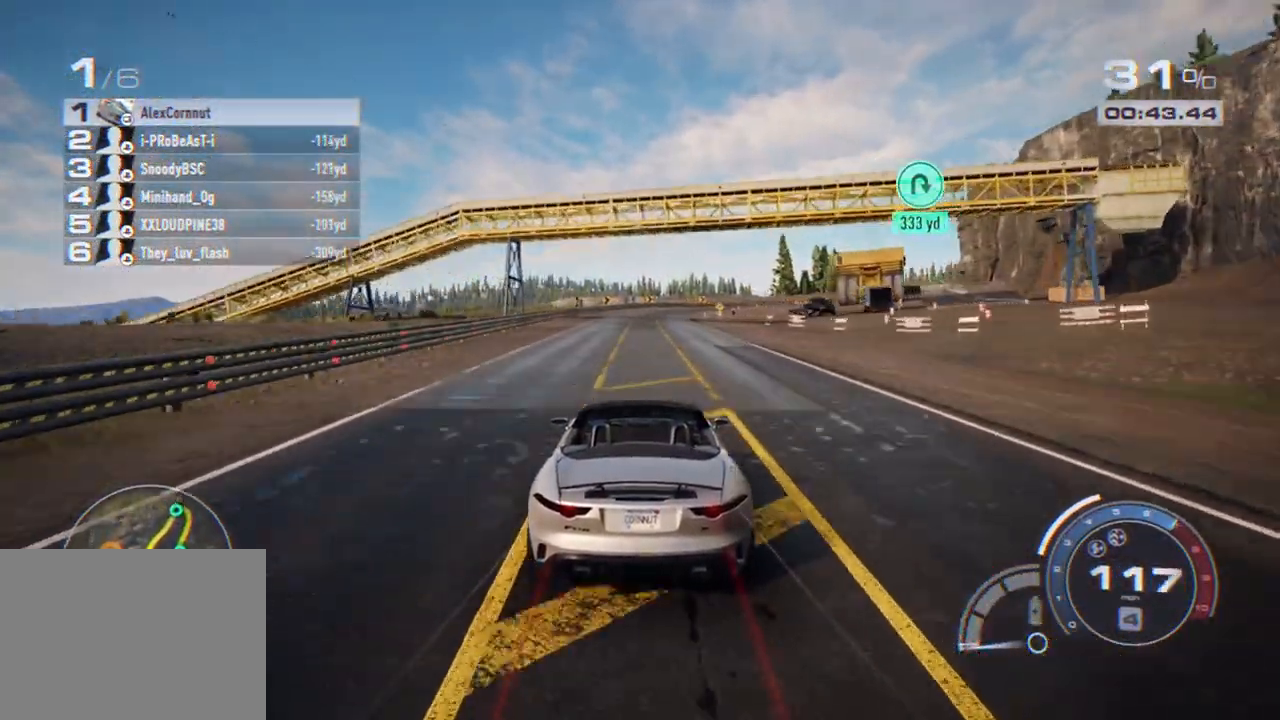
Gameplay with a controller (Xbox layout); each line is a JSON object with the inputs held at the frame after it. "events" lists button and stick changes between this image and that frame as [ms after this image, input, new state], when the widget could be followed in between. Not read: R3.
{"buttons": ["R2"], "left_stick": "right", "right_stick": "center", "events": [[367, "R1", "down"], [400, "left_stick", "right"], [483, "R1", "up"]]}
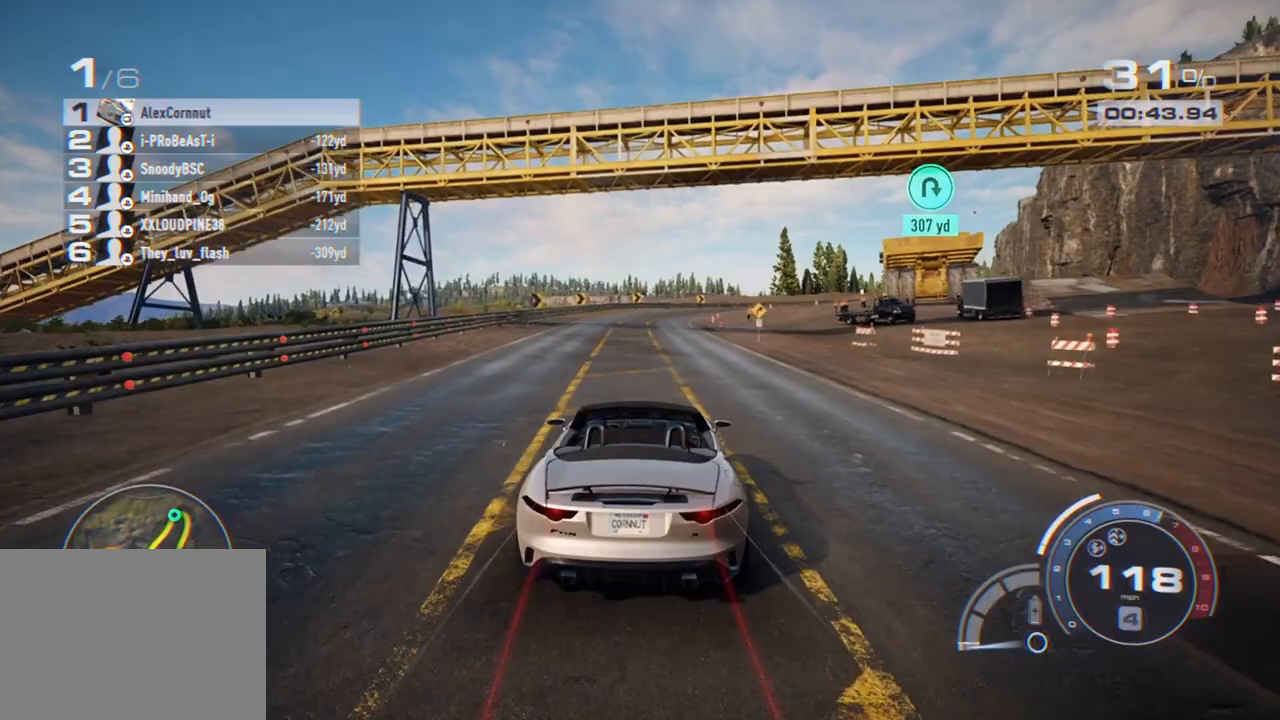
{"buttons": ["R2"], "left_stick": "left", "right_stick": "center", "events": [[150, "left_stick", "center"], [417, "left_stick", "left"]]}
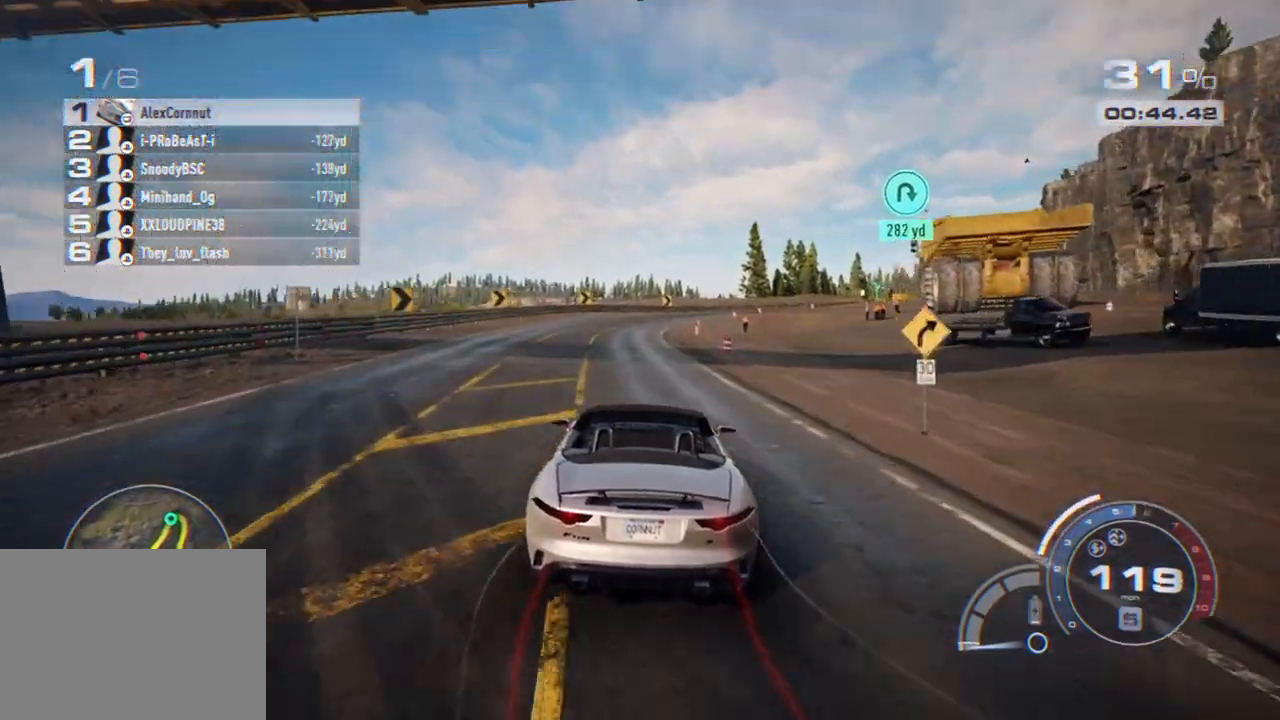
{"buttons": ["R2"], "left_stick": "right", "right_stick": "center", "events": [[33, "left_stick", "center"], [133, "left_stick", "right"], [400, "left_stick", "center"], [483, "left_stick", "right"]]}
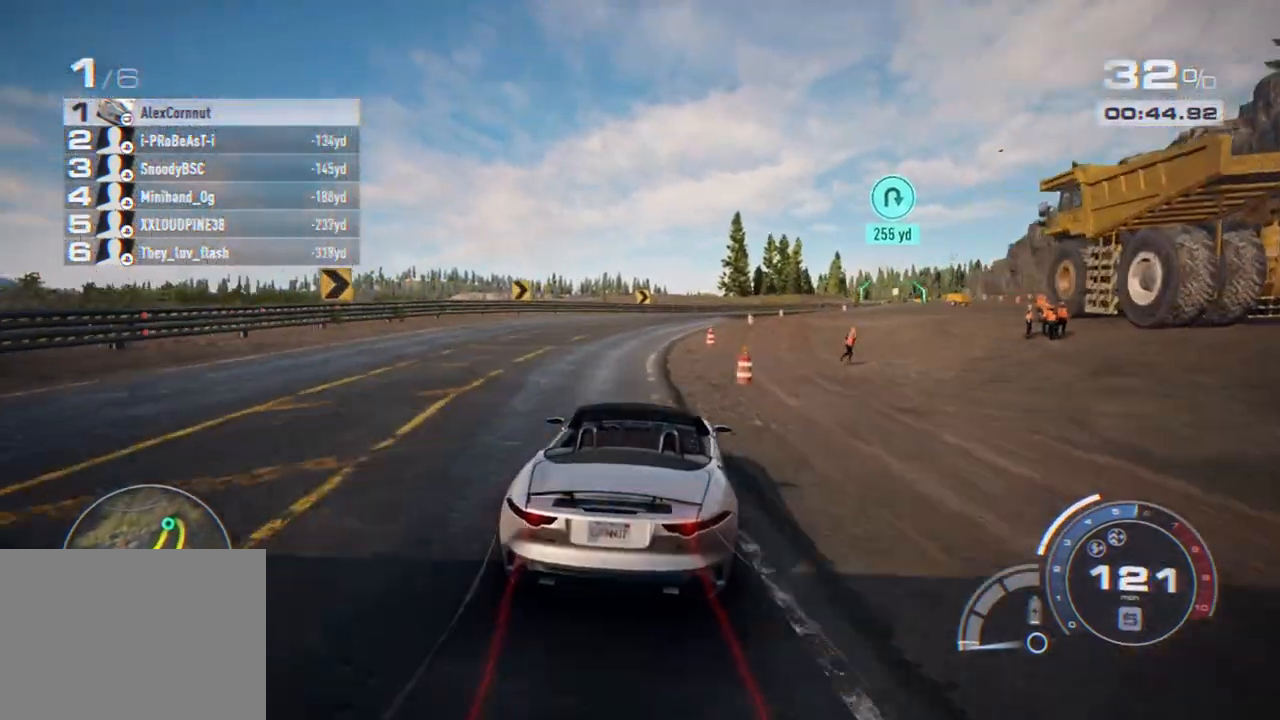
{"buttons": ["R2"], "left_stick": "center", "right_stick": "center", "events": [[167, "left_stick", "center"], [250, "left_stick", "right"], [433, "left_stick", "center"]]}
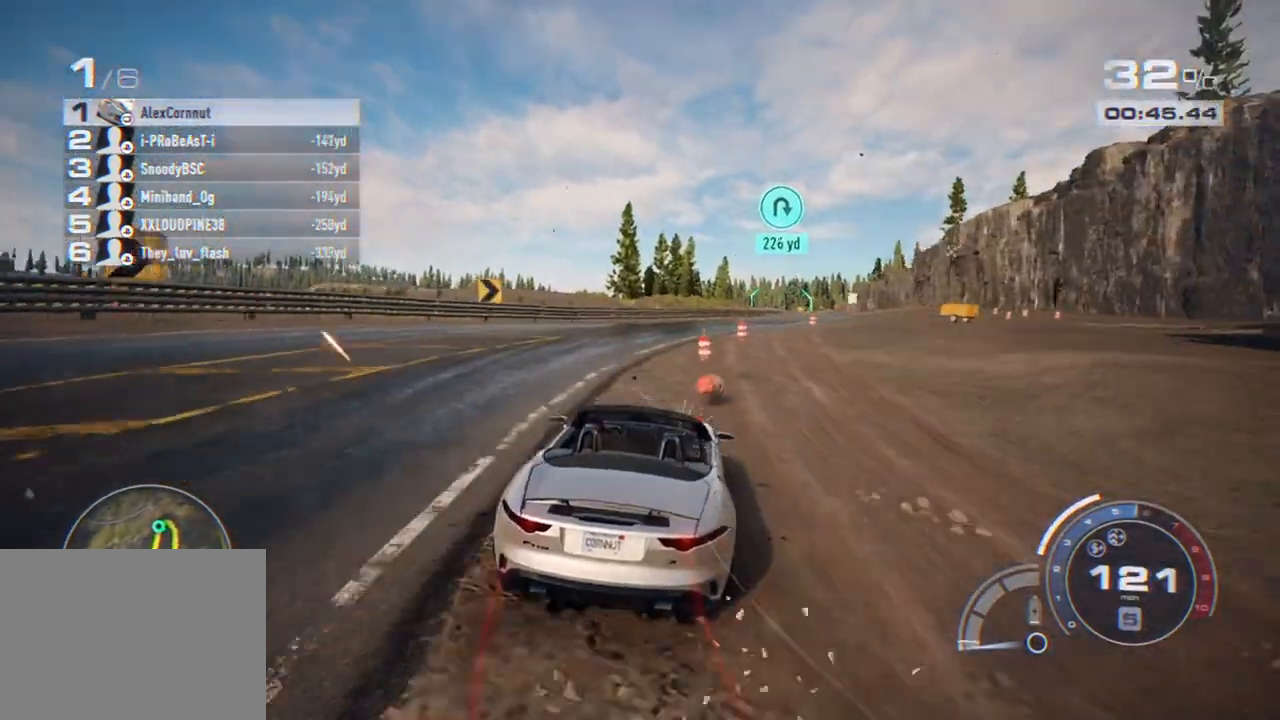
{"buttons": ["R2"], "left_stick": "center", "right_stick": "center", "events": [[17, "left_stick", "right"], [200, "left_stick", "center"], [267, "left_stick", "right"], [400, "left_stick", "center"]]}
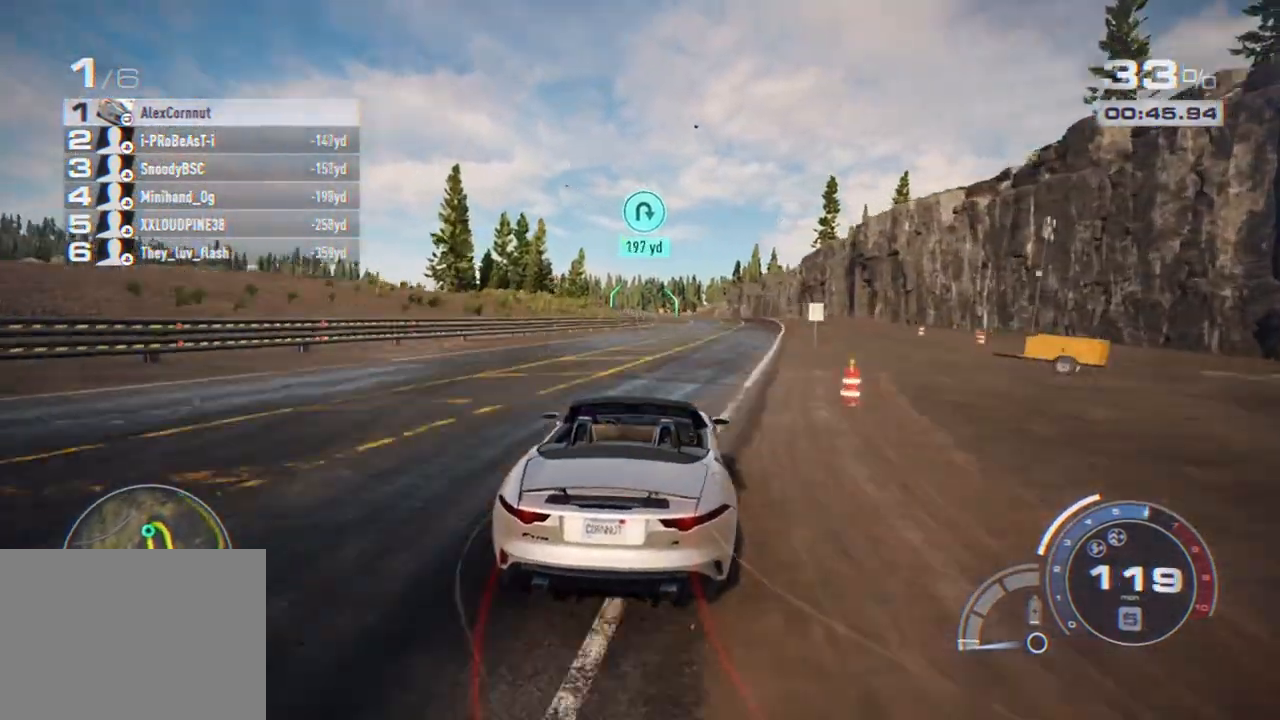
{"buttons": ["R2"], "left_stick": "right", "right_stick": "center", "events": [[133, "left_stick", "right"], [300, "left_stick", "center"], [417, "left_stick", "right"]]}
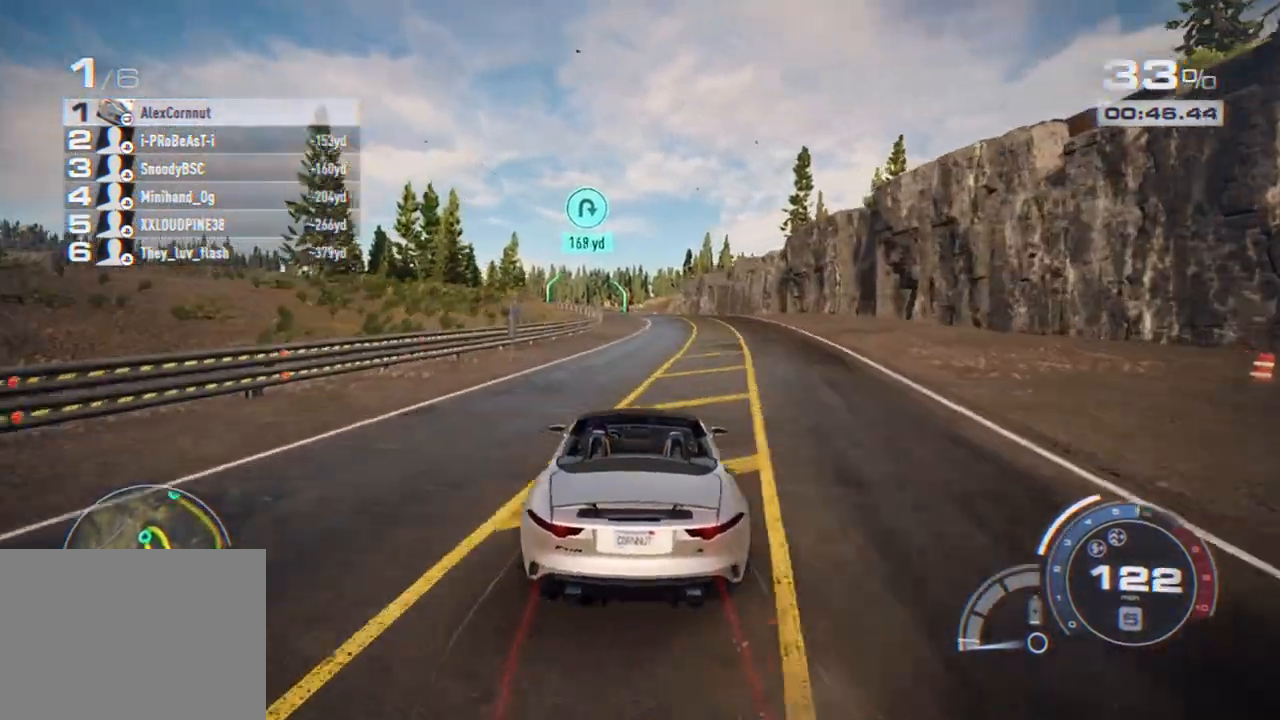
{"buttons": ["R2"], "left_stick": "center", "right_stick": "center", "events": [[17, "left_stick", "center"], [150, "left_stick", "right"], [283, "left_stick", "center"]]}
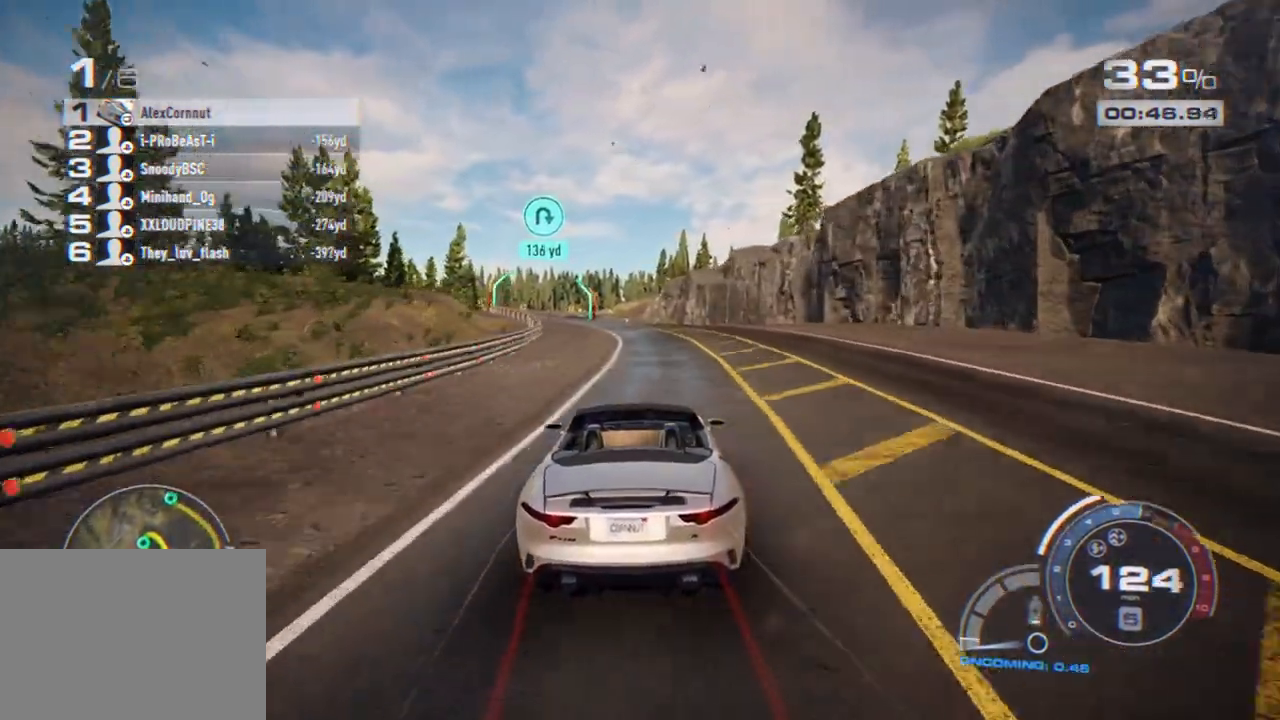
{"buttons": ["R2"], "left_stick": "left", "right_stick": "center", "events": [[50, "left_stick", "left"]]}
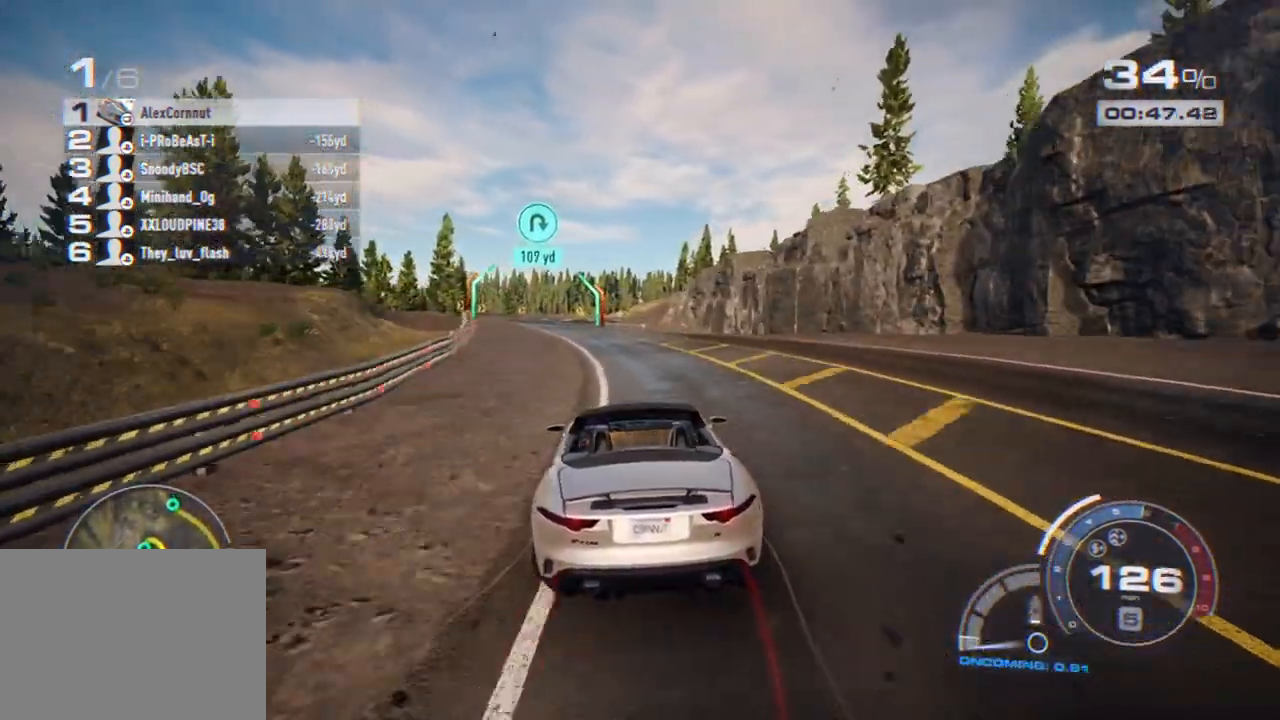
{"buttons": ["R2"], "left_stick": "left", "right_stick": "center", "events": []}
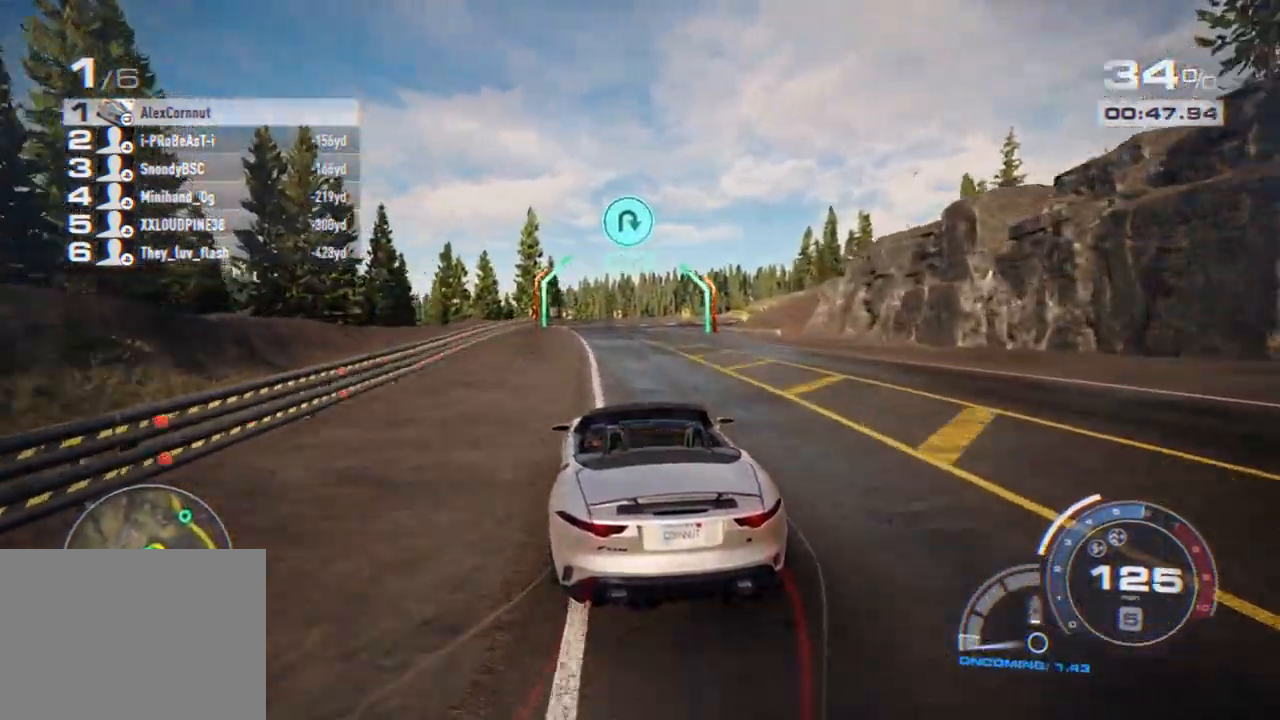
{"buttons": ["R2"], "left_stick": "center", "right_stick": "center", "events": [[33, "left_stick", "center"], [217, "left_stick", "left"], [400, "left_stick", "center"]]}
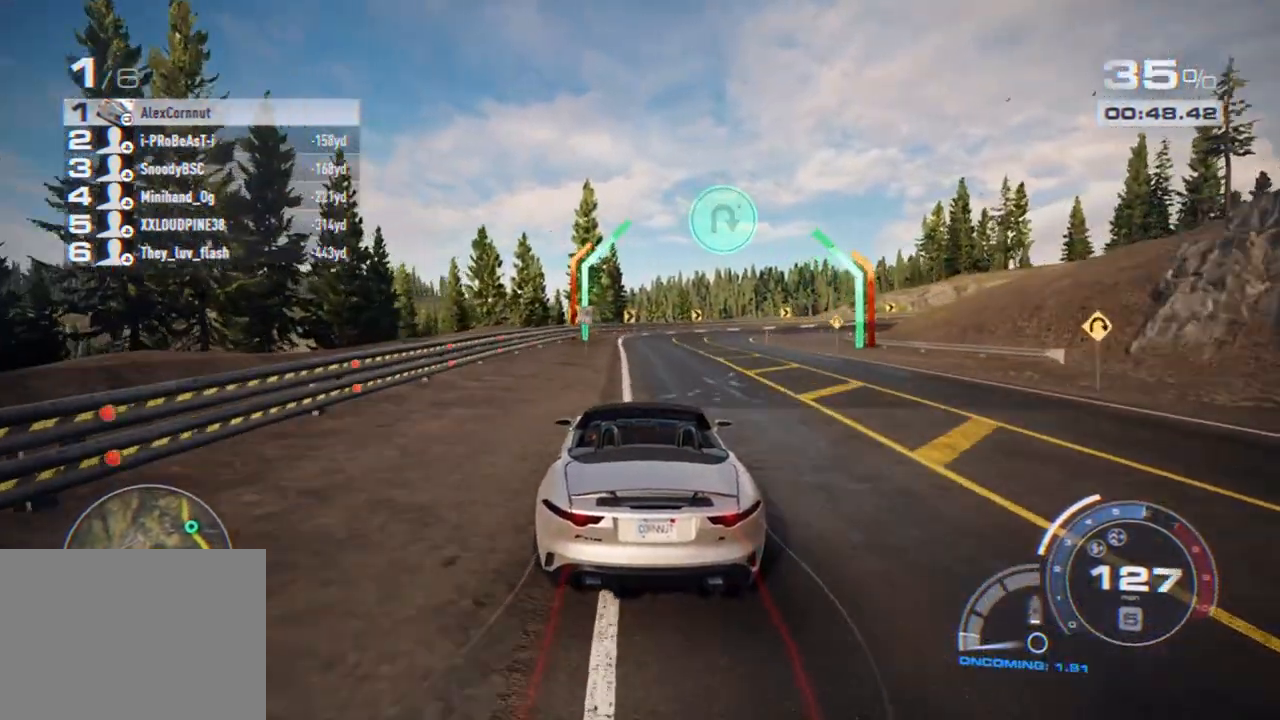
{"buttons": ["L2"], "left_stick": "right", "right_stick": "center", "events": [[50, "L2", "down"], [50, "R2", "up"], [50, "left_stick", "right"], [183, "L2", "up"], [267, "L1", "down"], [400, "L1", "up"], [500, "L2", "down"]]}
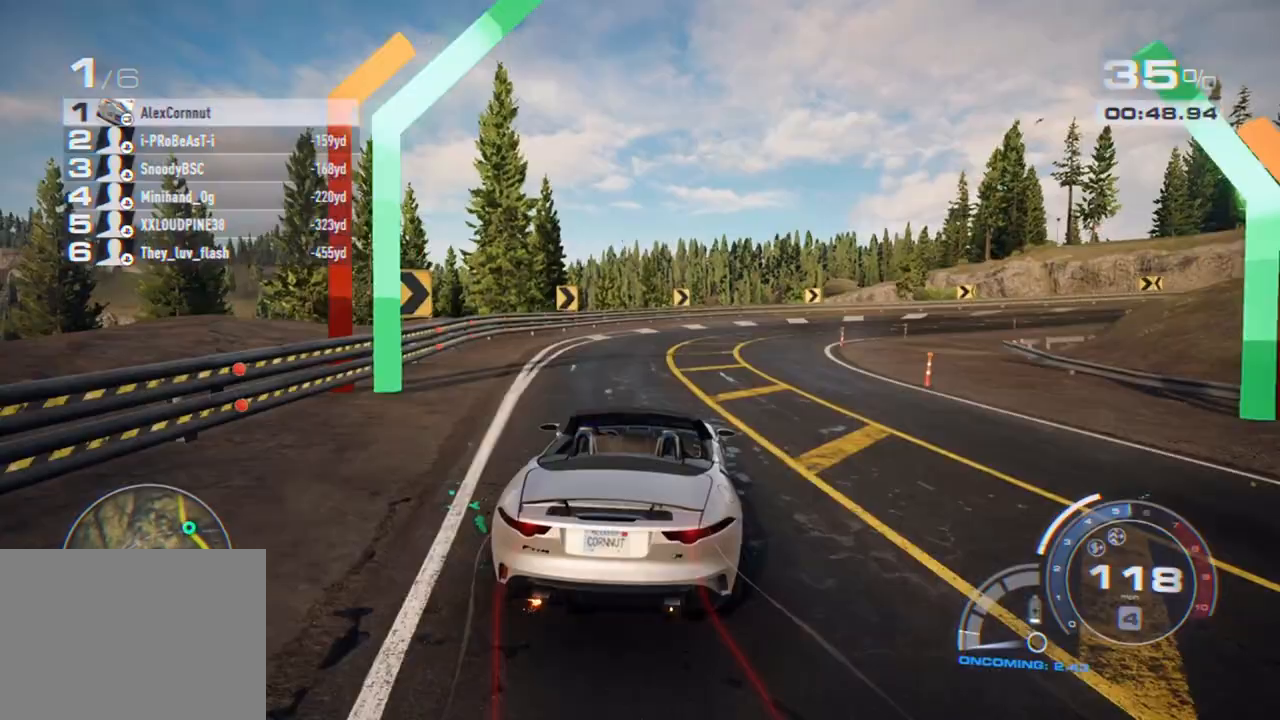
{"buttons": ["L1"], "left_stick": "right", "right_stick": "center", "events": [[150, "L2", "up"], [217, "L2", "down"], [350, "L2", "up"], [467, "L1", "down"]]}
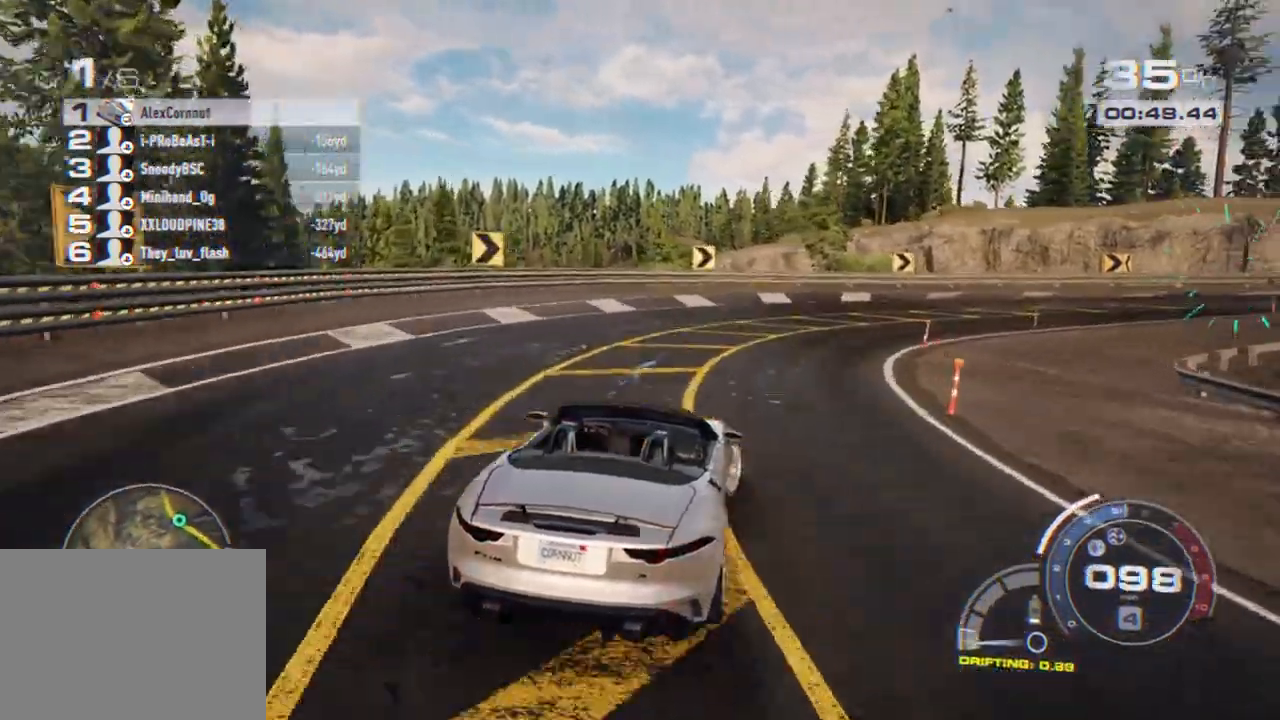
{"buttons": [], "left_stick": "right", "right_stick": "center", "events": [[83, "L1", "up"], [117, "L2", "down"], [250, "L2", "up"]]}
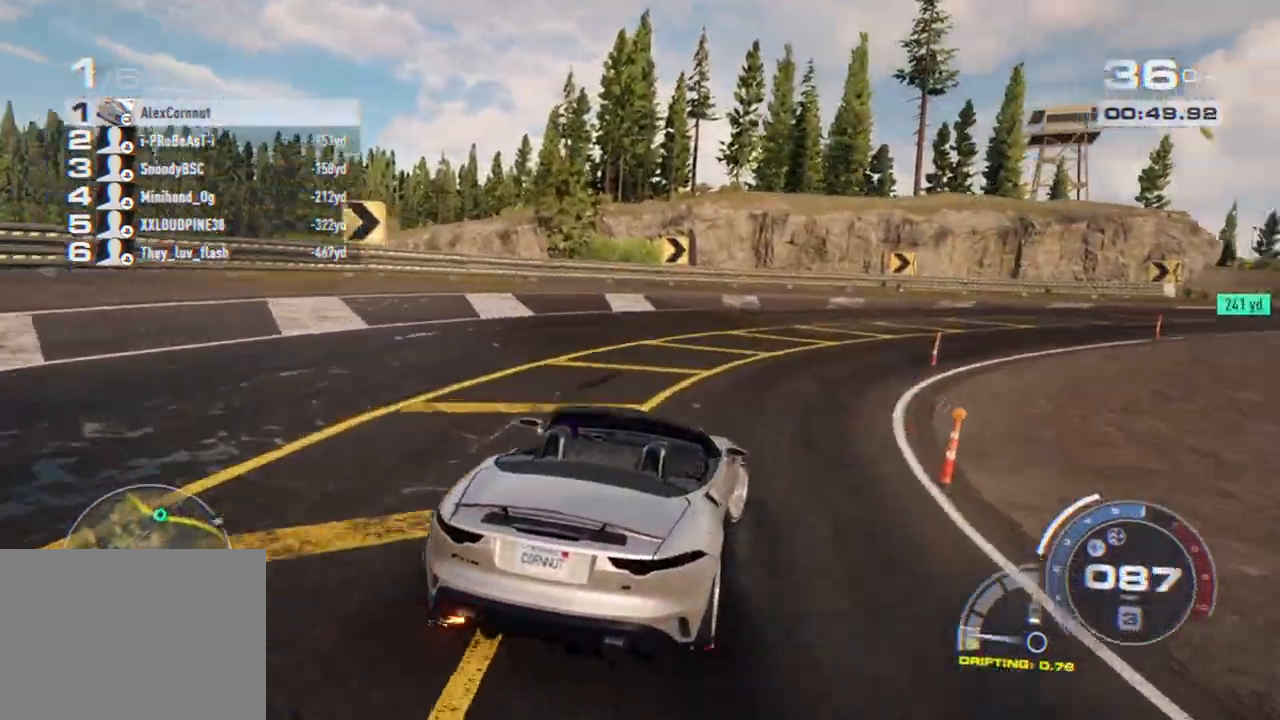
{"buttons": ["R2"], "left_stick": "right", "right_stick": "center", "events": [[200, "R2", "down"], [350, "left_stick", "center"], [467, "left_stick", "right"]]}
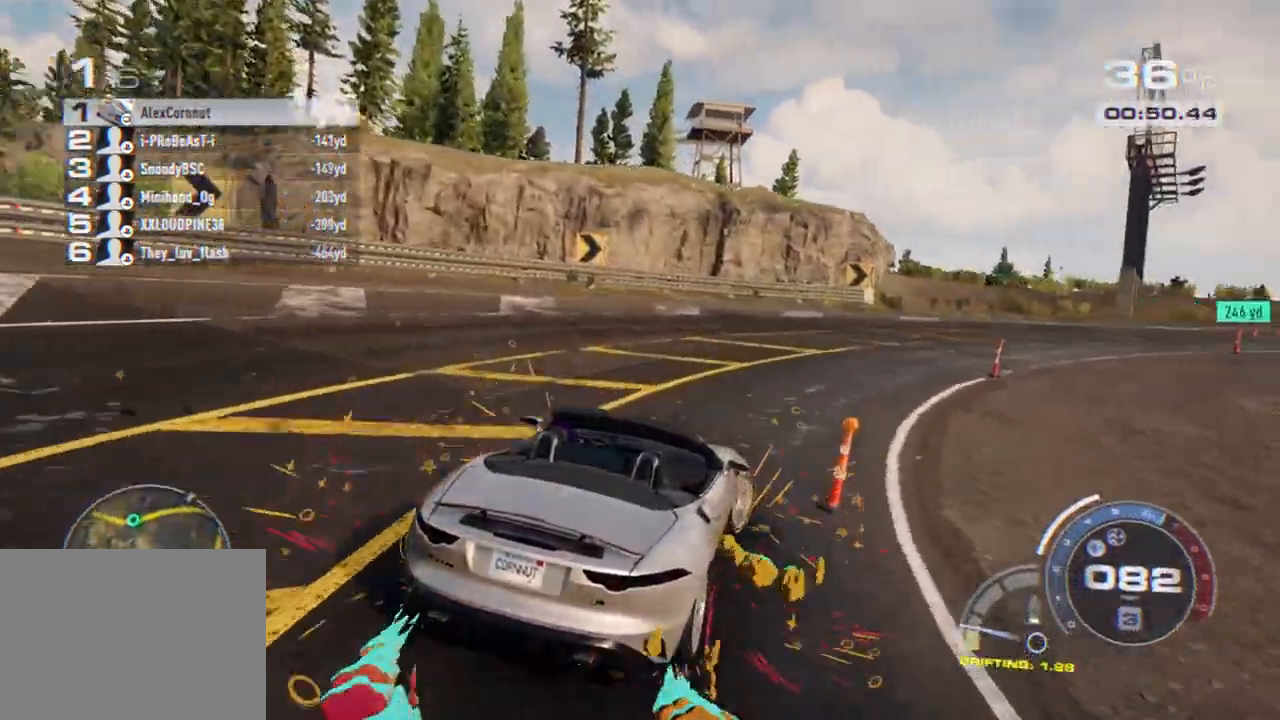
{"buttons": ["R2"], "left_stick": "right", "right_stick": "center", "events": [[100, "left_stick", "center"], [200, "left_stick", "right"], [317, "left_stick", "center"], [467, "left_stick", "right"]]}
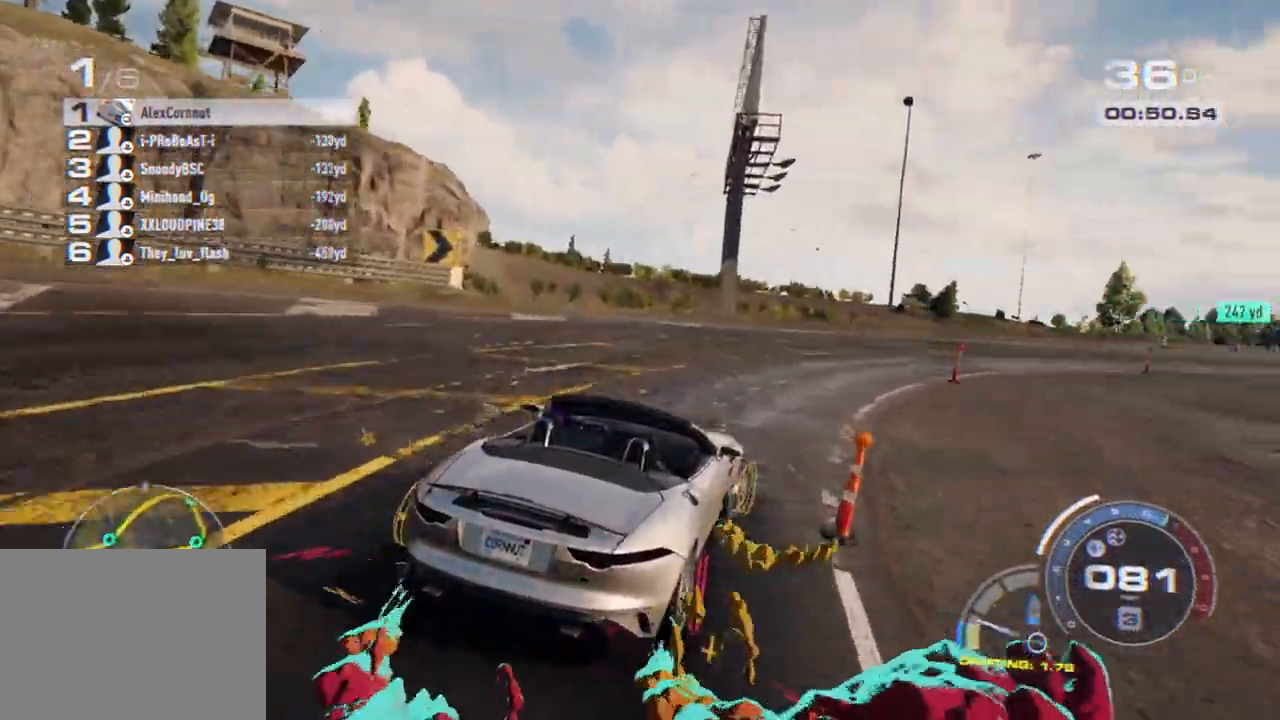
{"buttons": ["R2"], "left_stick": "right", "right_stick": "center", "events": [[133, "left_stick", "center"], [267, "left_stick", "right"]]}
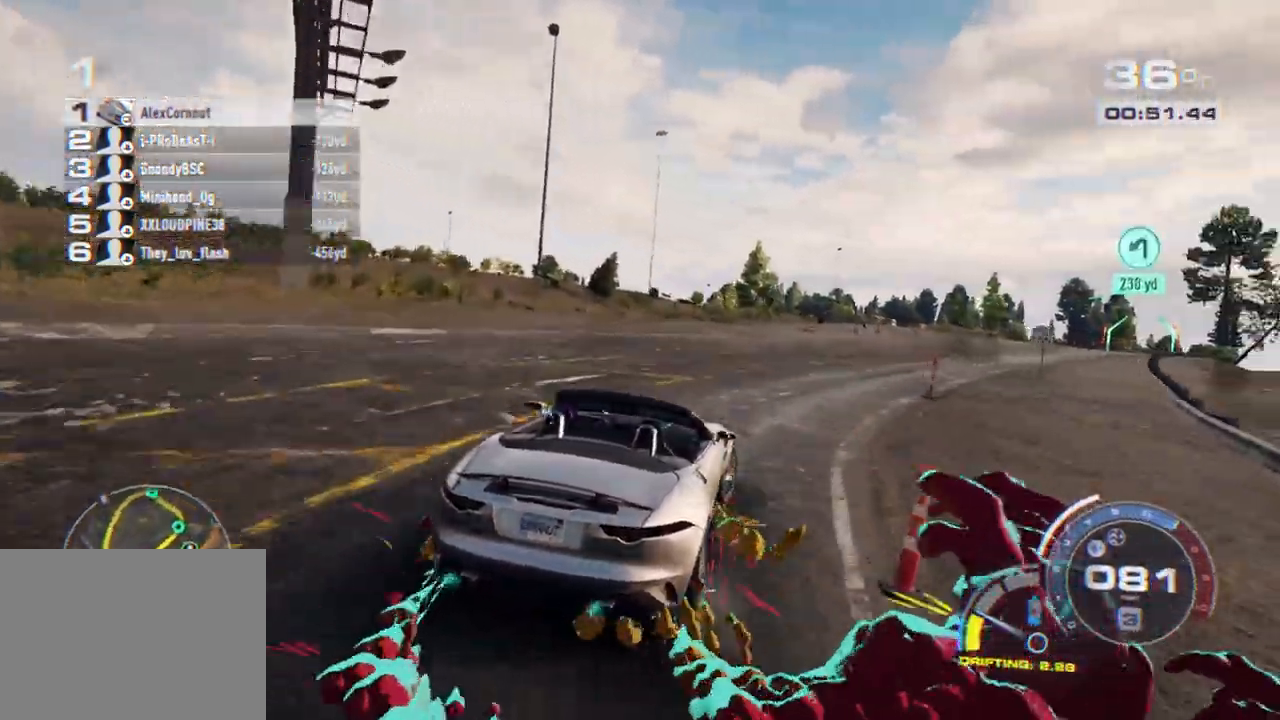
{"buttons": ["A", "R2"], "left_stick": "right", "right_stick": "center", "events": [[117, "A", "down"]]}
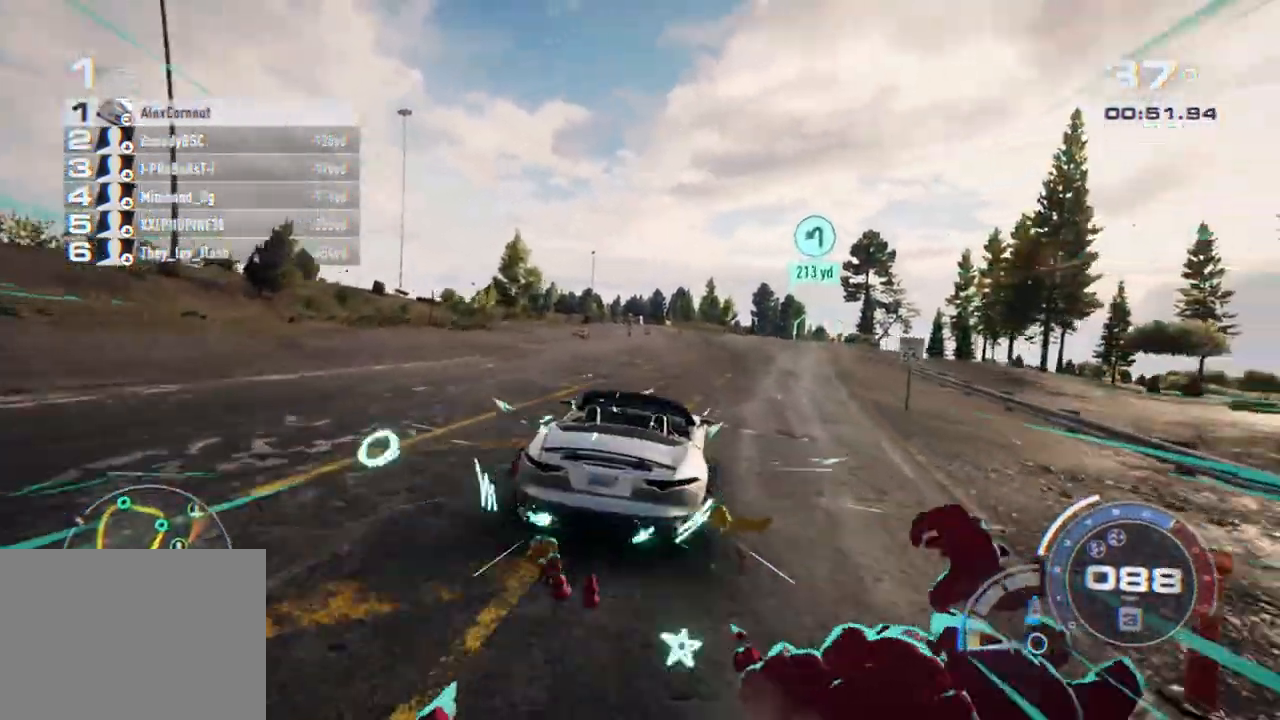
{"buttons": ["A", "R2"], "left_stick": "center", "right_stick": "center", "events": [[133, "left_stick", "center"], [267, "left_stick", "right"], [350, "R1", "down"], [383, "left_stick", "center"], [500, "R1", "up"]]}
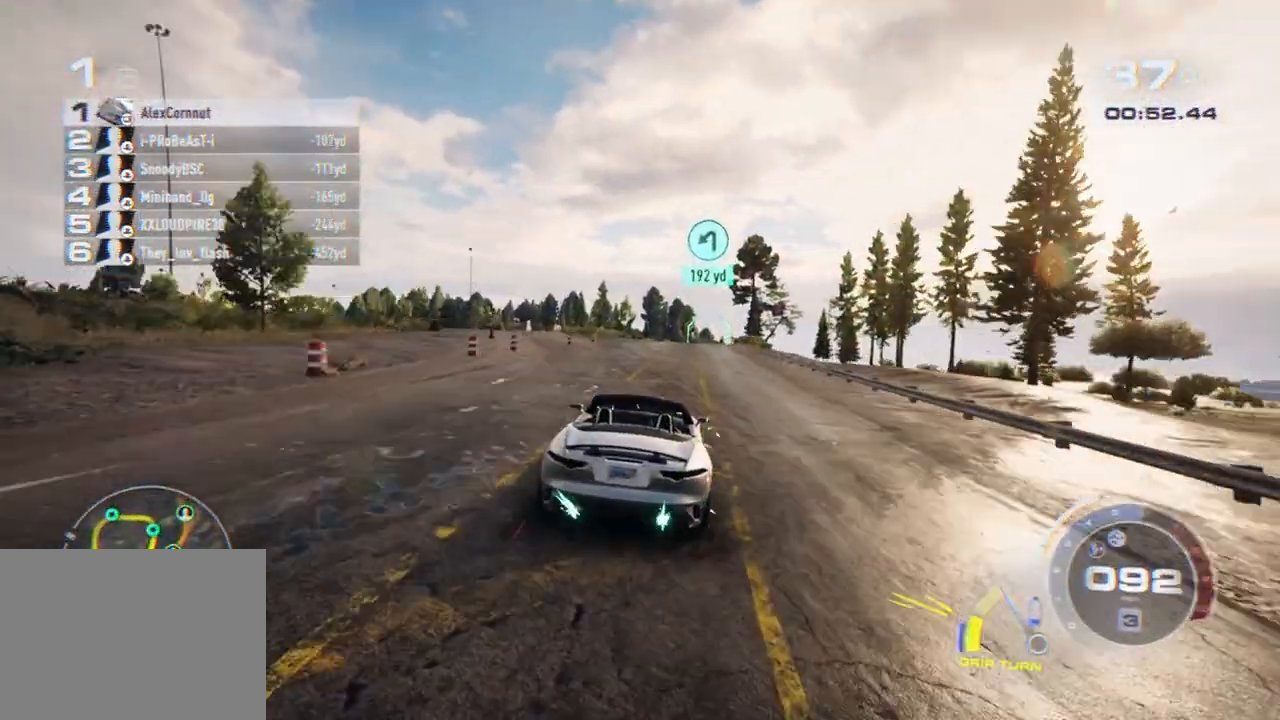
{"buttons": ["A", "R2"], "left_stick": "right", "right_stick": "center", "events": [[117, "left_stick", "right"], [200, "left_stick", "center"], [400, "left_stick", "right"]]}
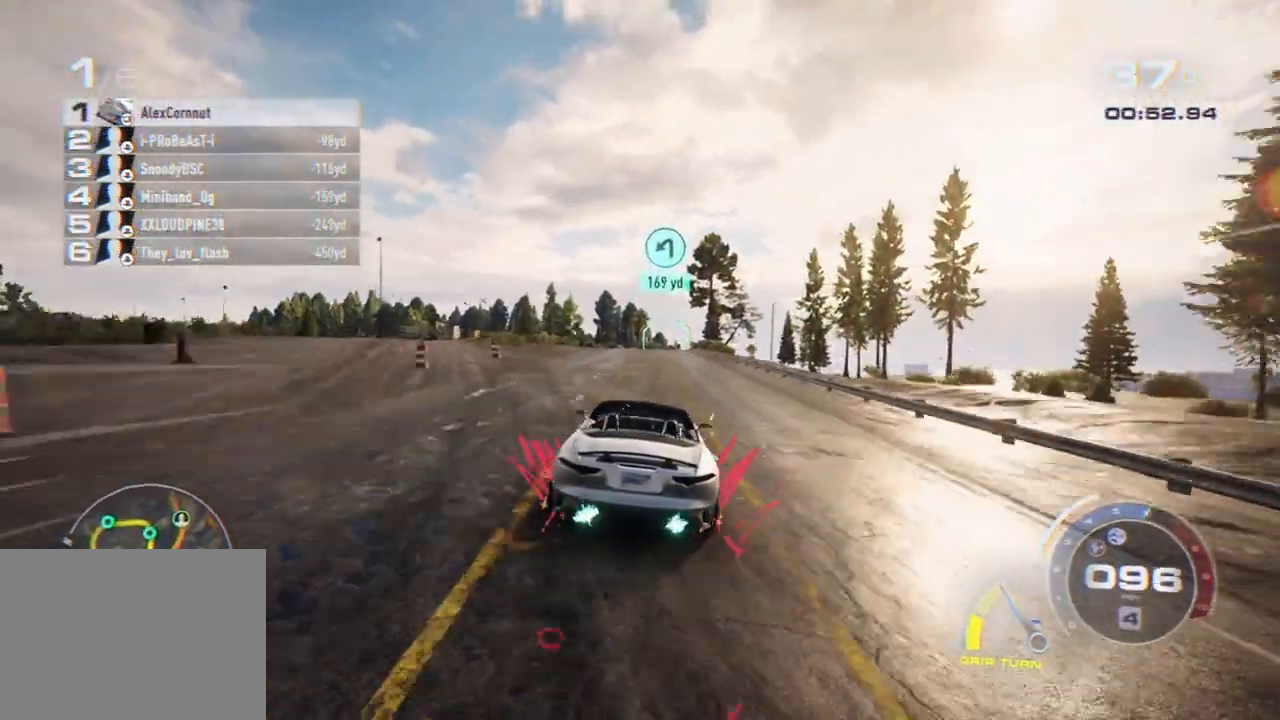
{"buttons": ["A", "R2"], "left_stick": "center", "right_stick": "center", "events": [[17, "left_stick", "center"]]}
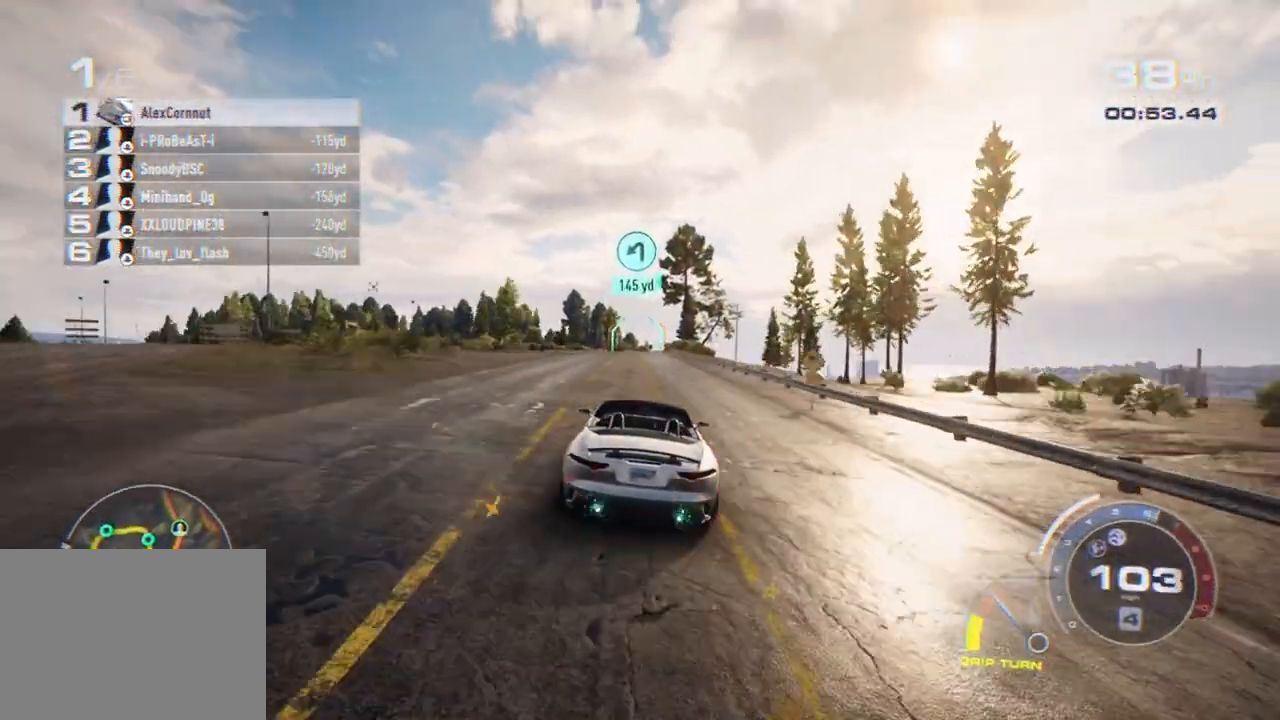
{"buttons": ["R2"], "left_stick": "center", "right_stick": "center", "events": [[433, "A", "up"]]}
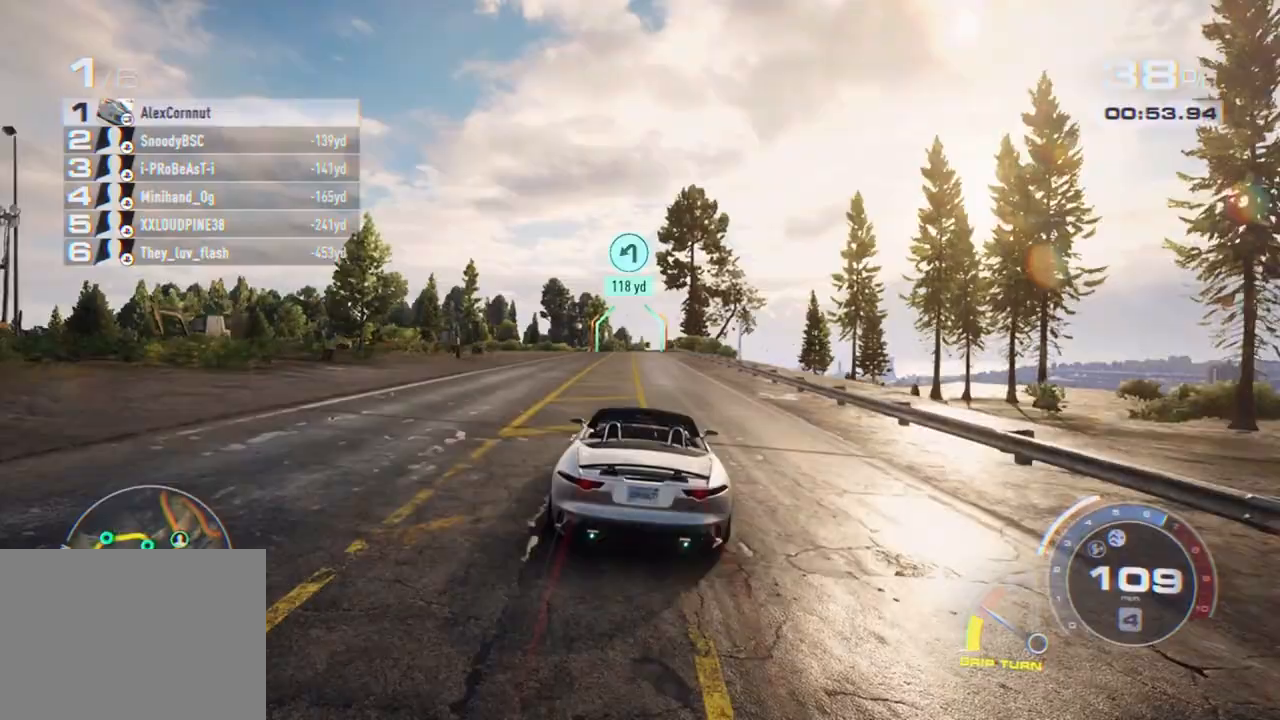
{"buttons": ["R2"], "left_stick": "right", "right_stick": "center", "events": [[500, "left_stick", "right"]]}
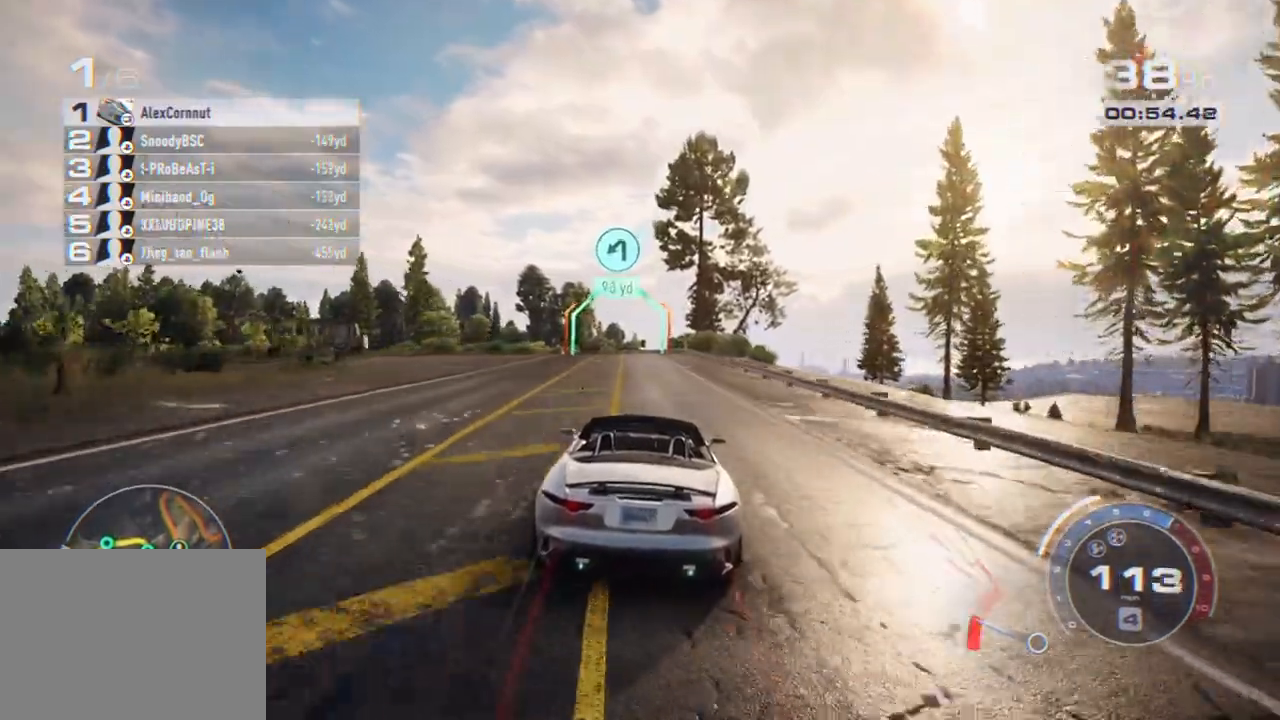
{"buttons": ["R2"], "left_stick": "center", "right_stick": "center", "events": [[100, "left_stick", "center"]]}
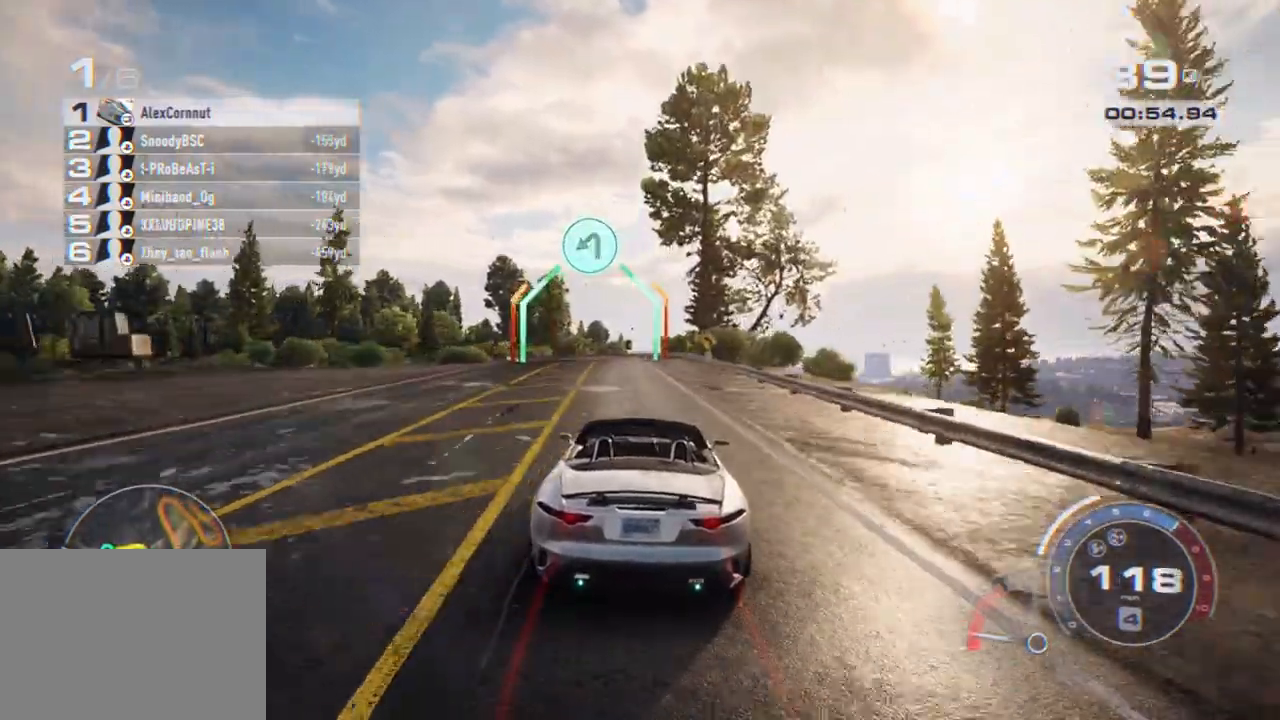
{"buttons": [], "left_stick": "left", "right_stick": "center", "events": [[100, "left_stick", "left"], [167, "L2", "down"], [200, "R2", "up"], [317, "L2", "up"]]}
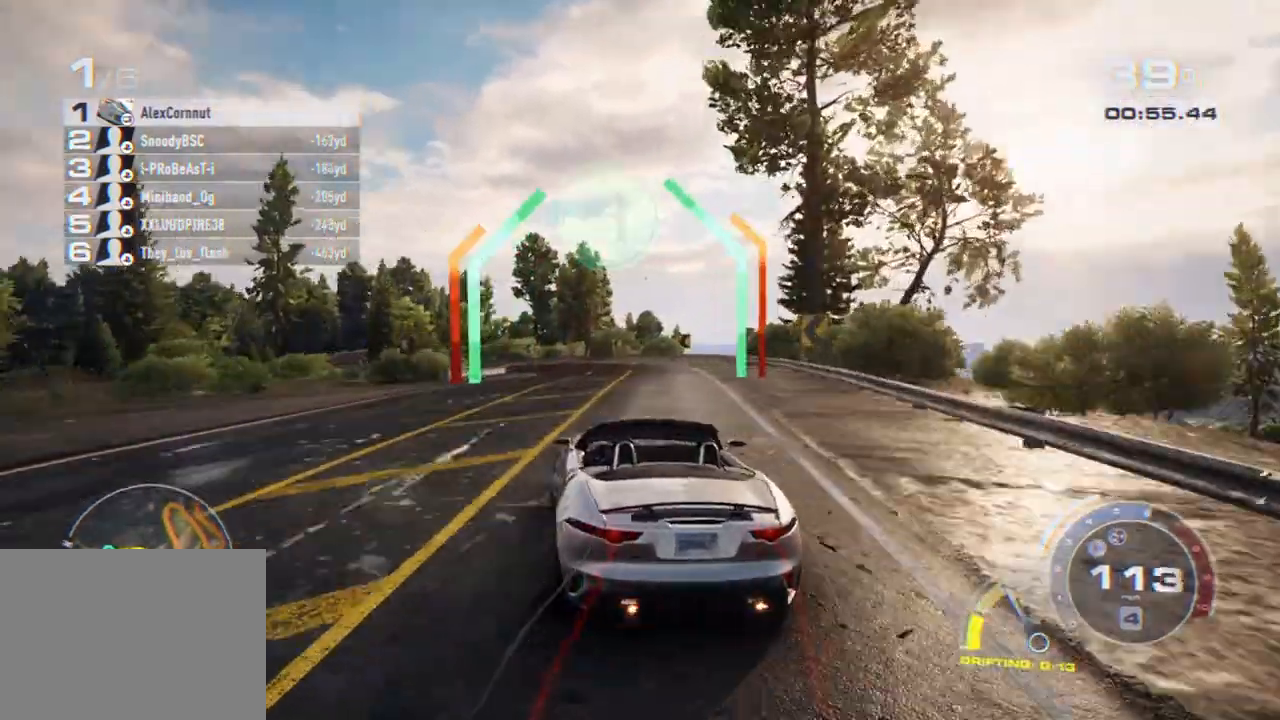
{"buttons": [], "left_stick": "left", "right_stick": "center", "events": []}
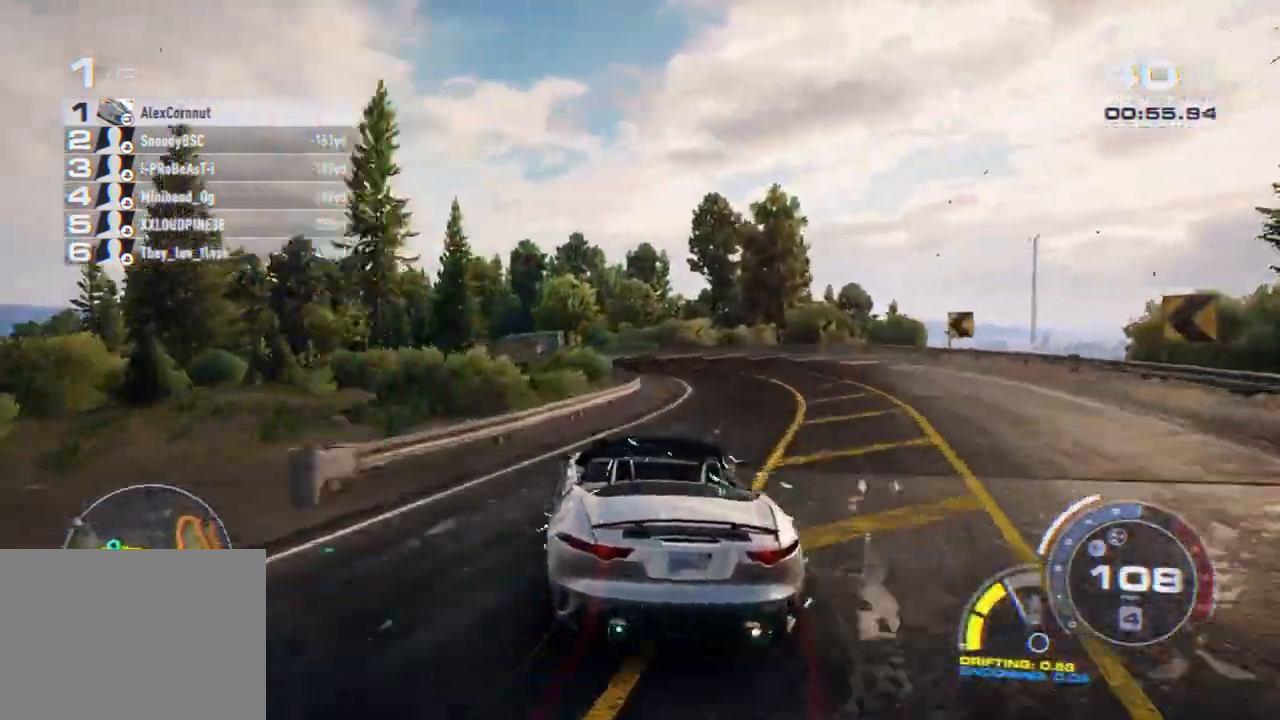
{"buttons": [], "left_stick": "left", "right_stick": "center", "events": []}
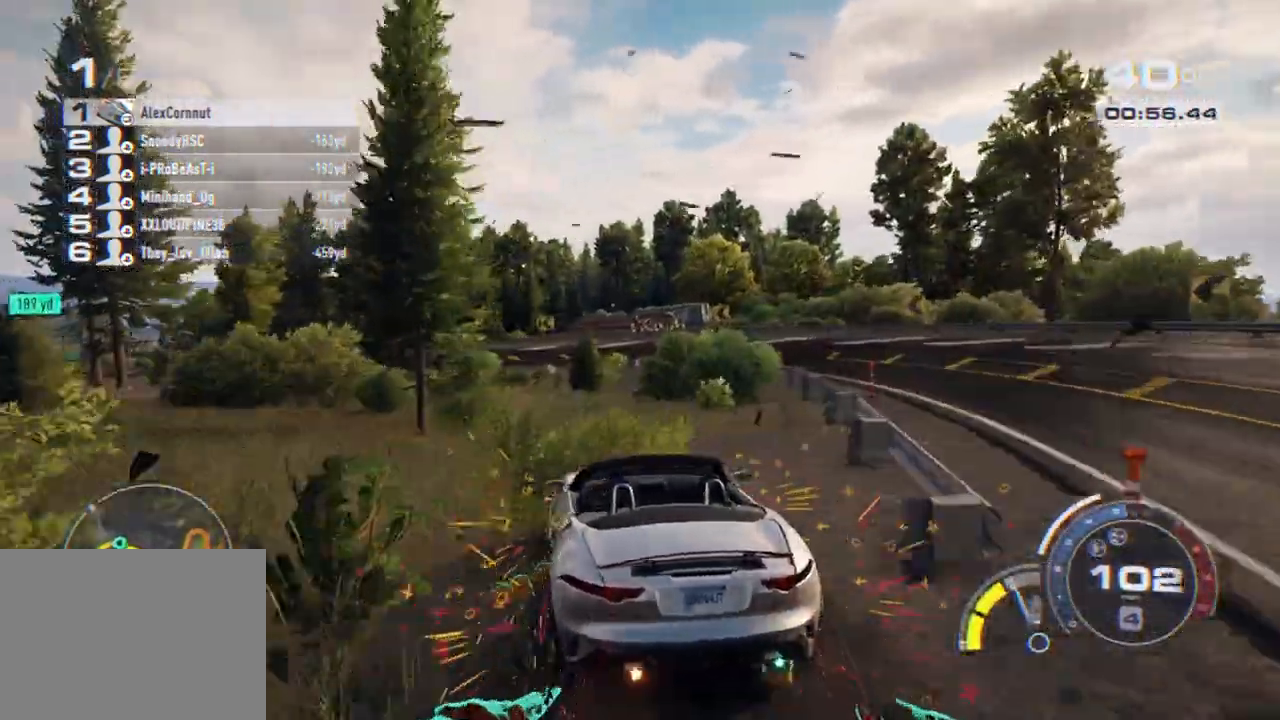
{"buttons": ["R2"], "left_stick": "left", "right_stick": "center", "events": [[500, "R2", "down"]]}
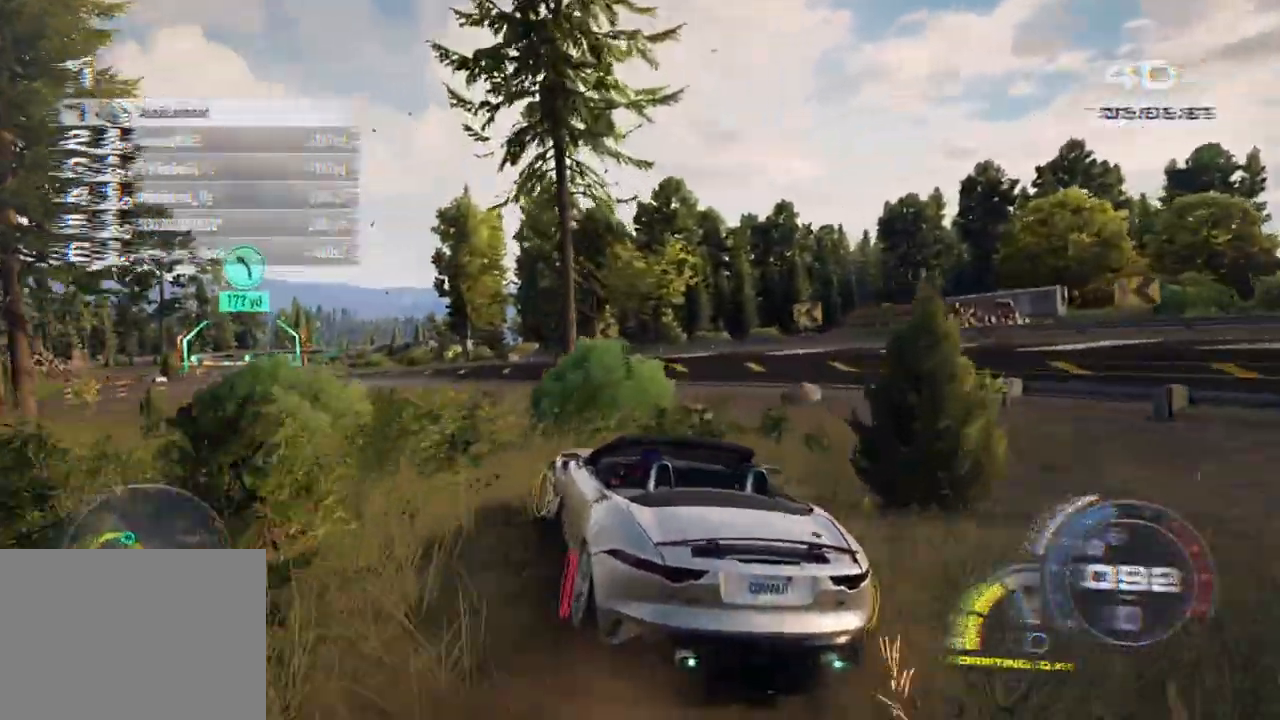
{"buttons": ["R2"], "left_stick": "left", "right_stick": "center", "events": []}
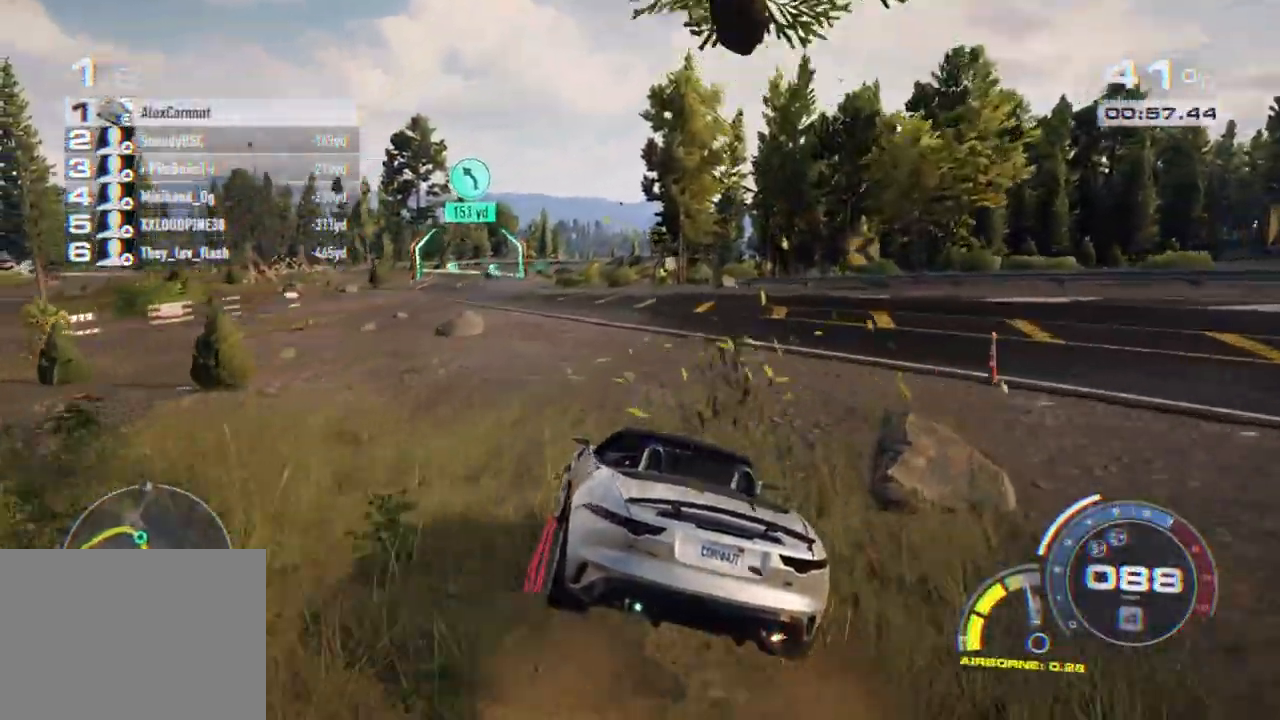
{"buttons": ["R2"], "left_stick": "center", "right_stick": "center", "events": [[467, "left_stick", "center"]]}
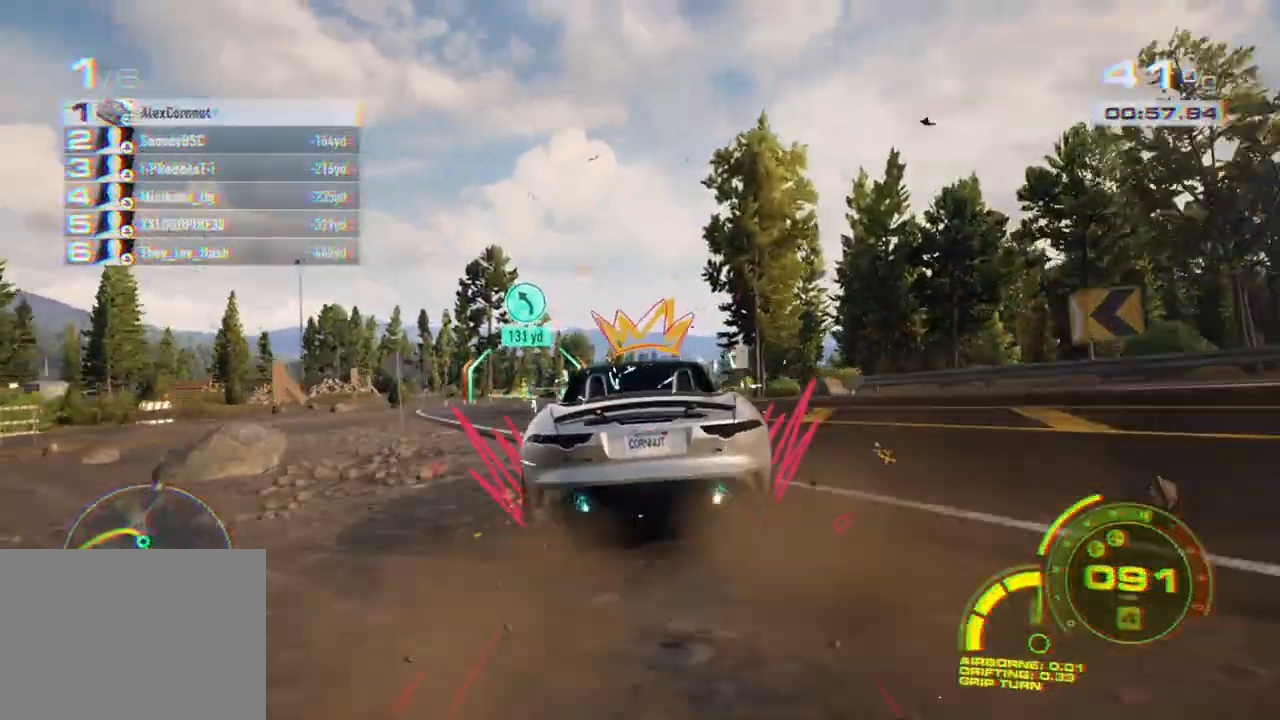
{"buttons": ["R2"], "left_stick": "left", "right_stick": "center", "events": [[233, "left_stick", "left"]]}